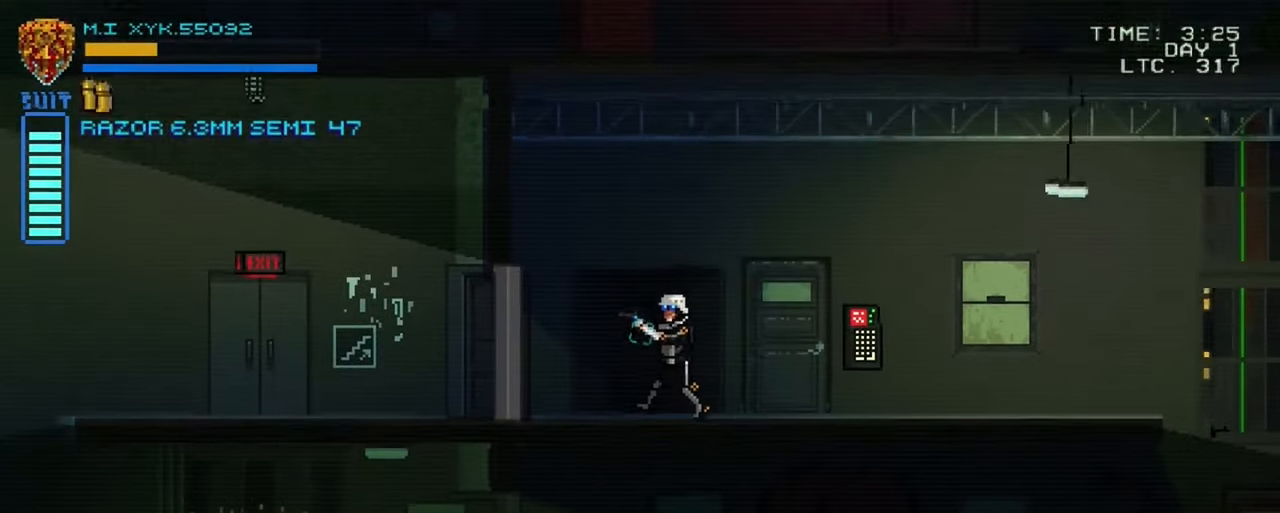
Gameplay with a controller (Xbox layout); each line is a JSON object with the inputs held at the frame after it. "events" lists button and stick changes between this image and that frame as [ms after this image, input, new state], when the widget could be followed in between. Not read: L3 R3.
{"buttons": [], "left_stick": "left", "right_stick": "center", "events": []}
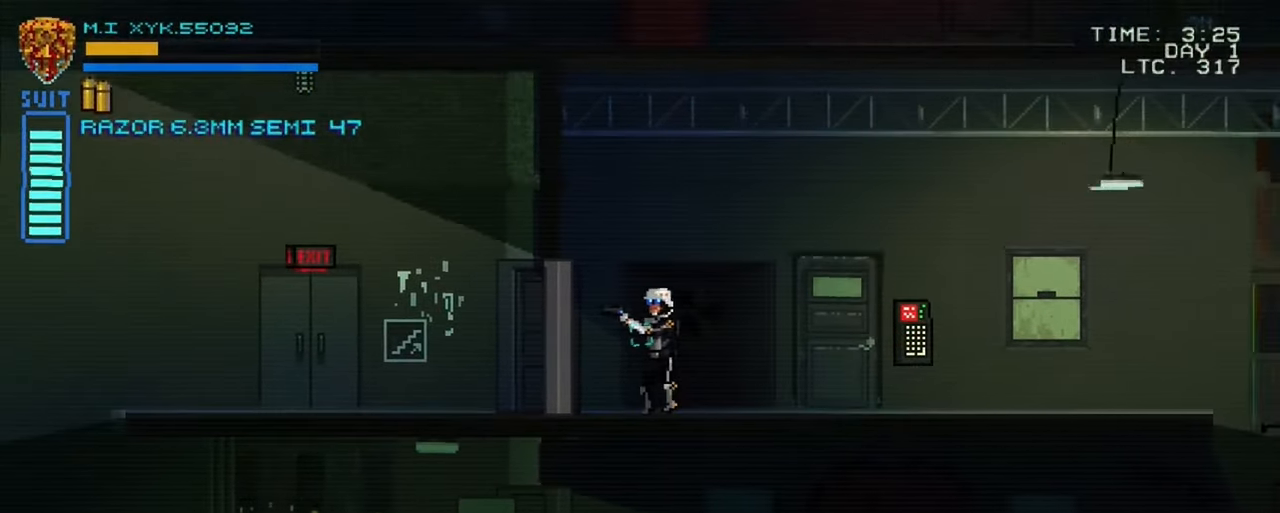
{"buttons": [], "left_stick": "left", "right_stick": "center", "events": []}
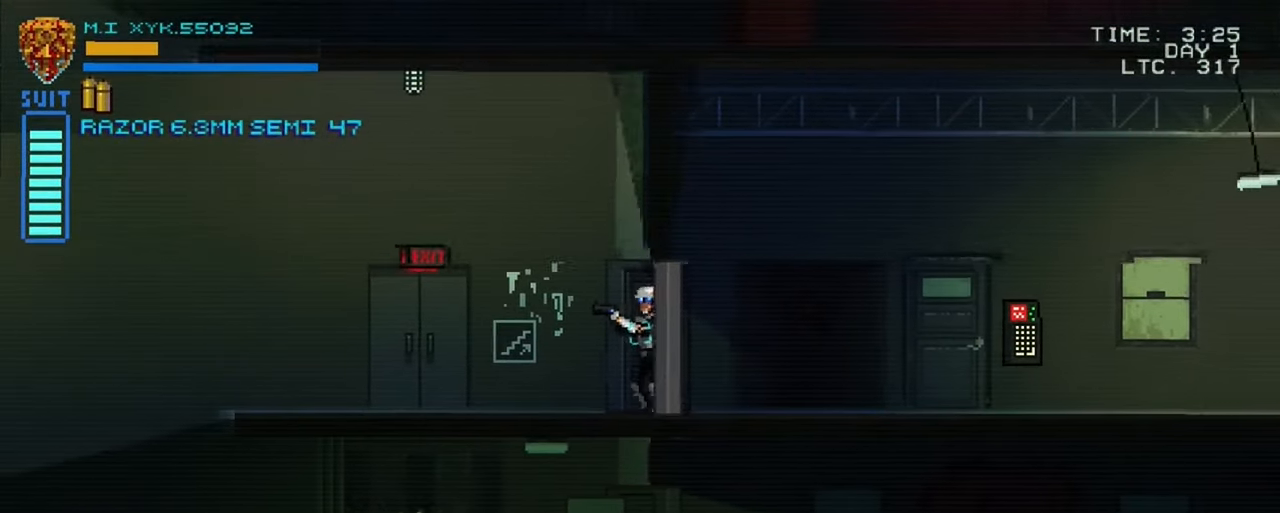
{"buttons": [], "left_stick": "left", "right_stick": "center", "events": []}
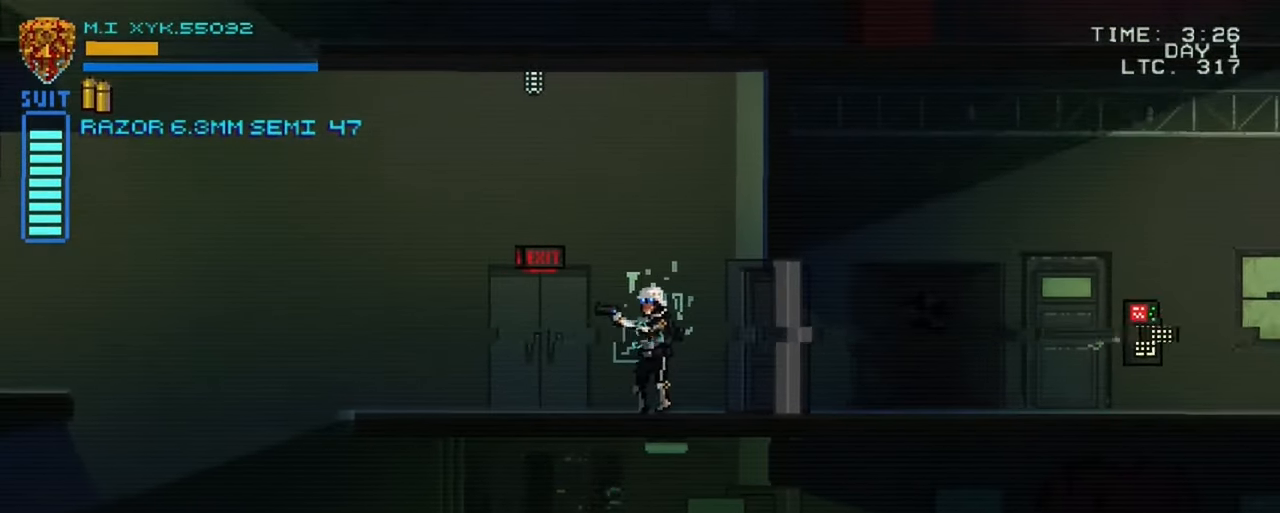
{"buttons": [], "left_stick": "center", "right_stick": "center", "events": [[166, "left_stick", "center"]]}
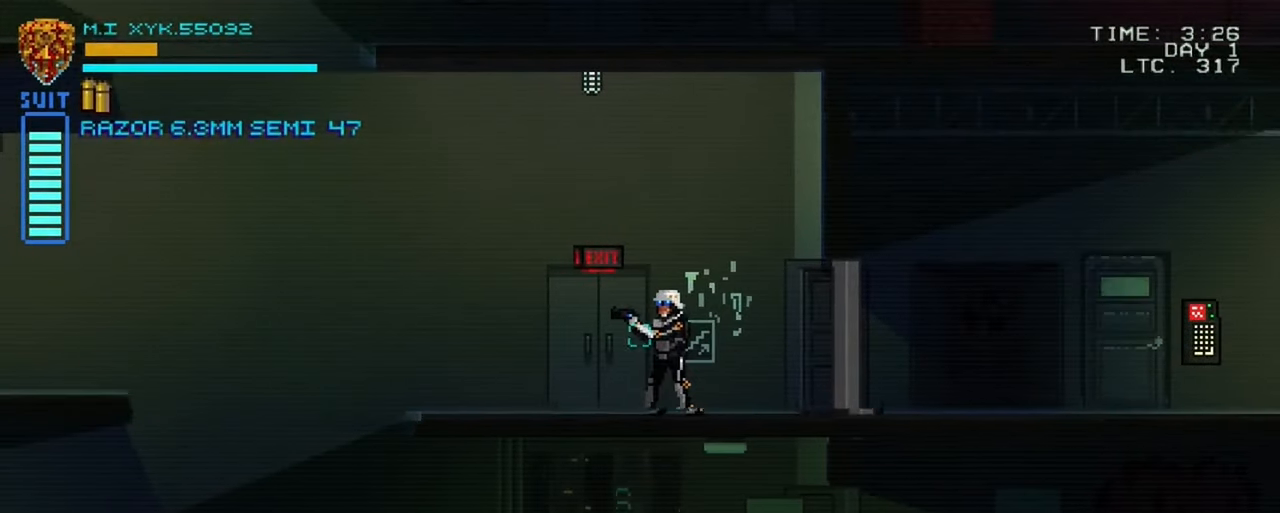
{"buttons": ["L1"], "left_stick": "center", "right_stick": "center", "events": [[16, "L1", "down"]]}
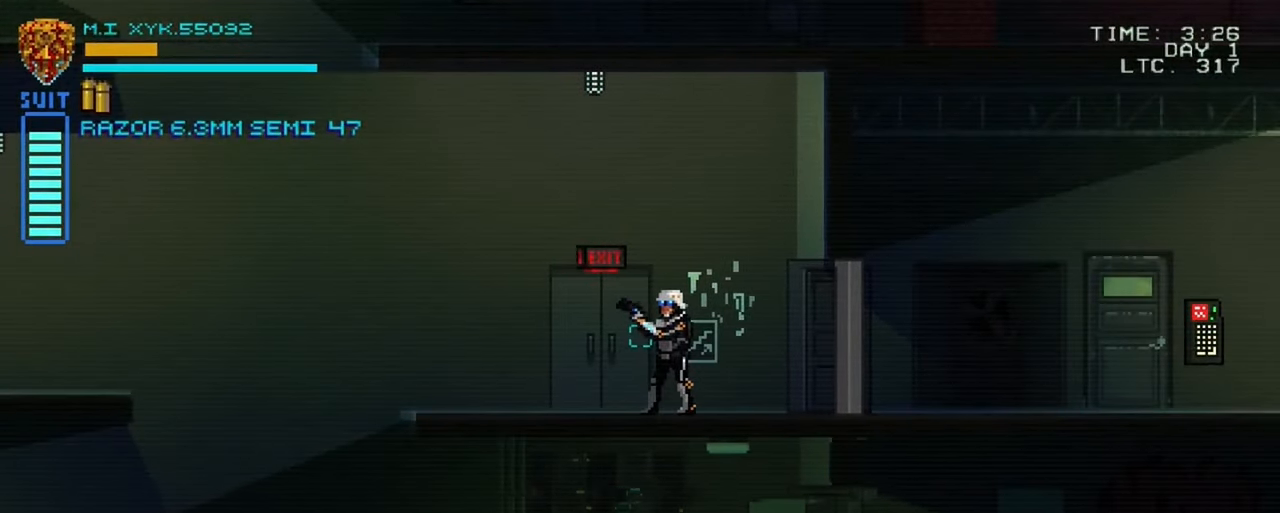
{"buttons": [], "left_stick": "center", "right_stick": "center", "events": [[16, "L1", "up"], [133, "left_stick", "left"], [483, "left_stick", "center"]]}
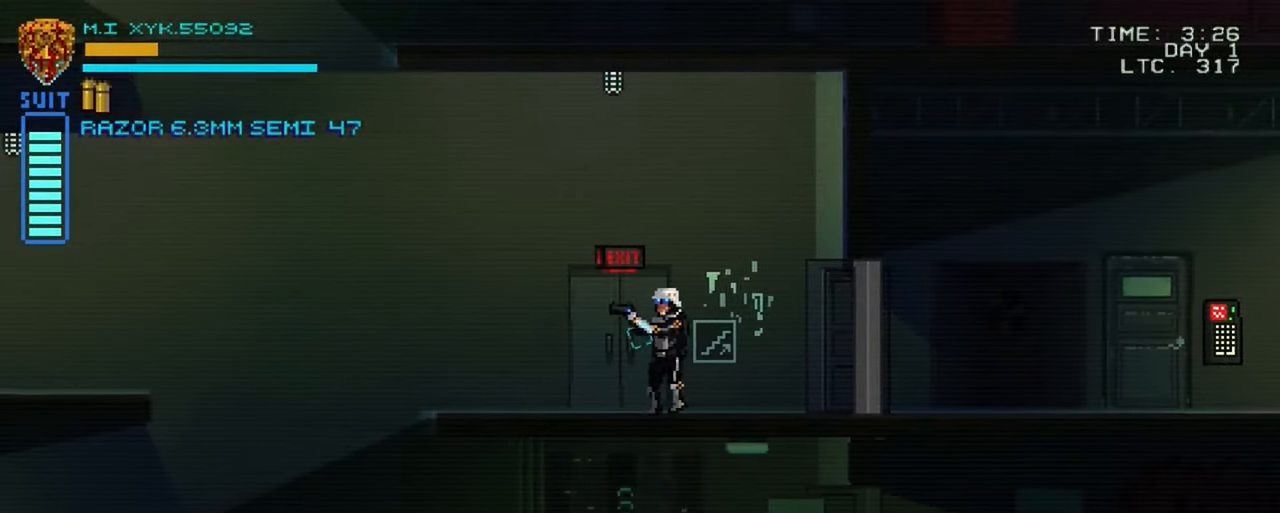
{"buttons": ["L1"], "left_stick": "center", "right_stick": "center", "events": [[116, "L1", "down"]]}
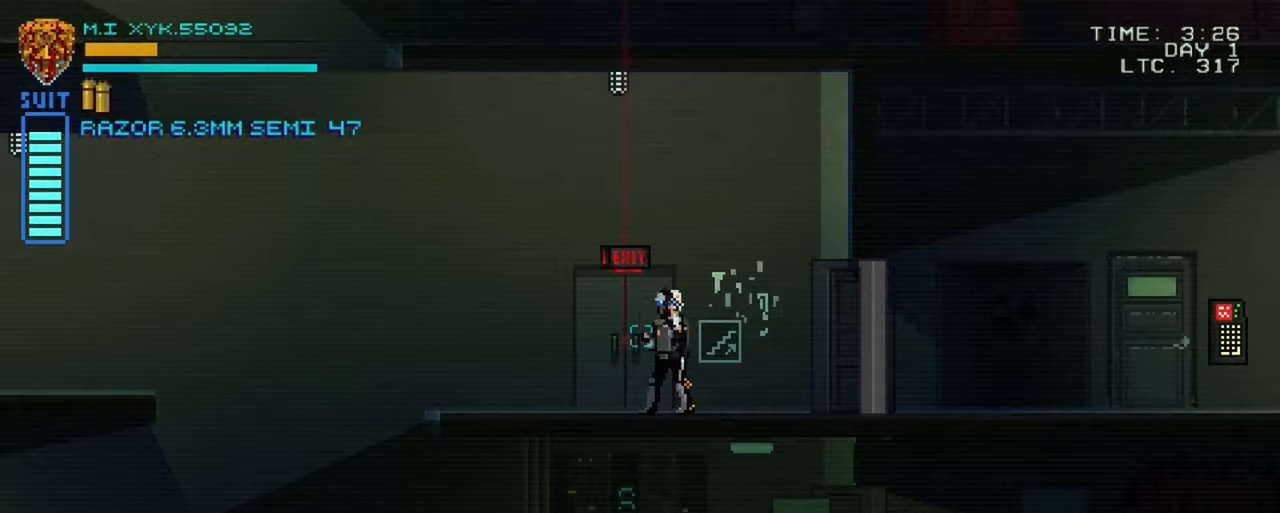
{"buttons": ["L1"], "left_stick": "center", "right_stick": "center", "events": [[217, "DPAD_UP", "down"], [367, "DPAD_UP", "up"]]}
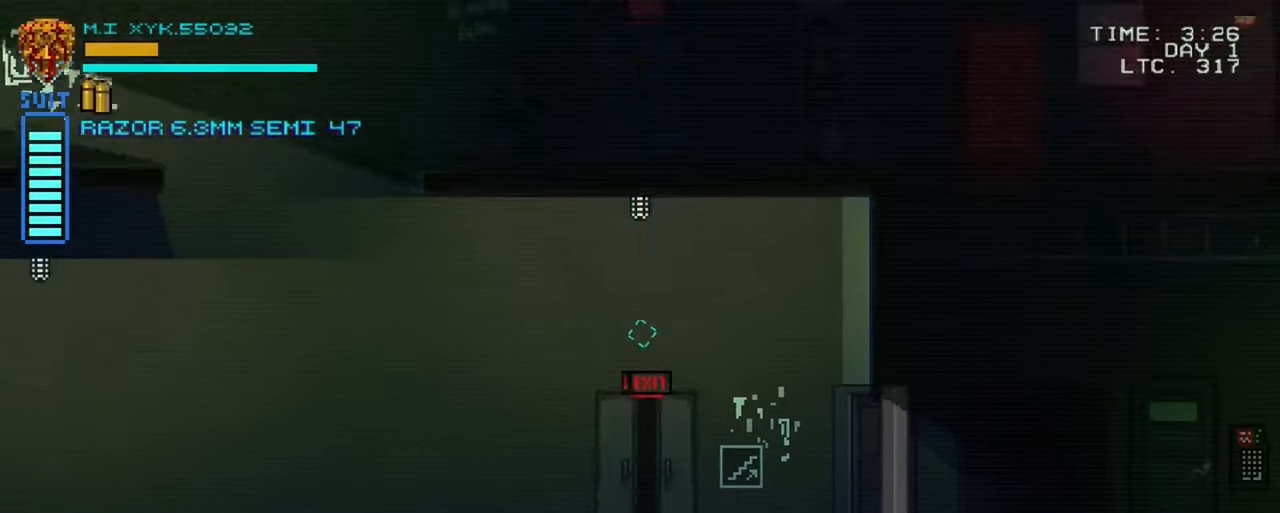
{"buttons": [], "left_stick": "center", "right_stick": "center", "events": [[67, "L1", "up"]]}
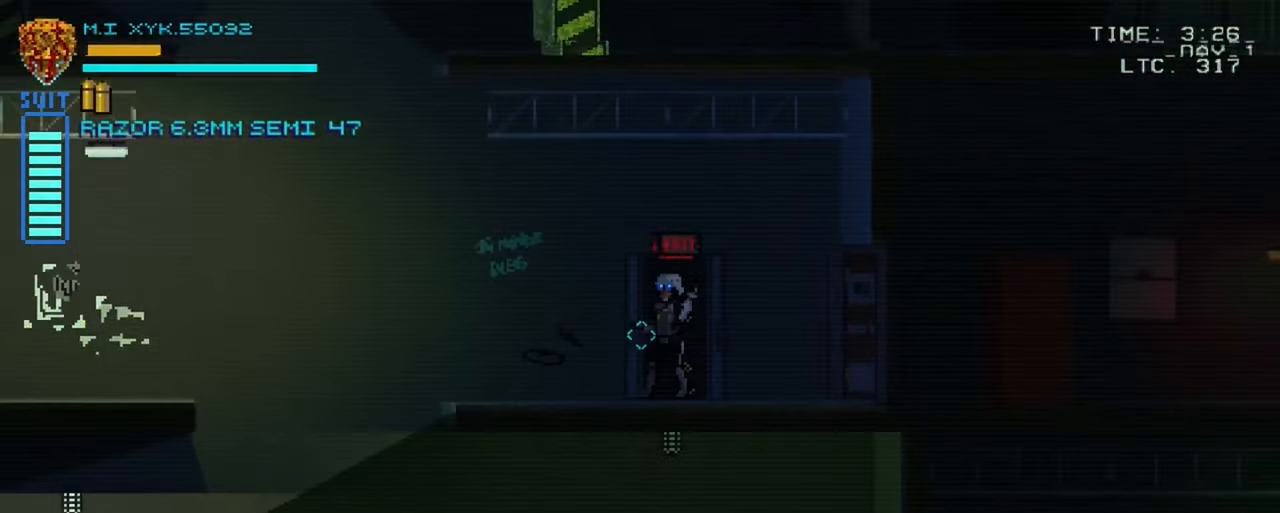
{"buttons": [], "left_stick": "right", "right_stick": "center", "events": [[400, "left_stick", "right"]]}
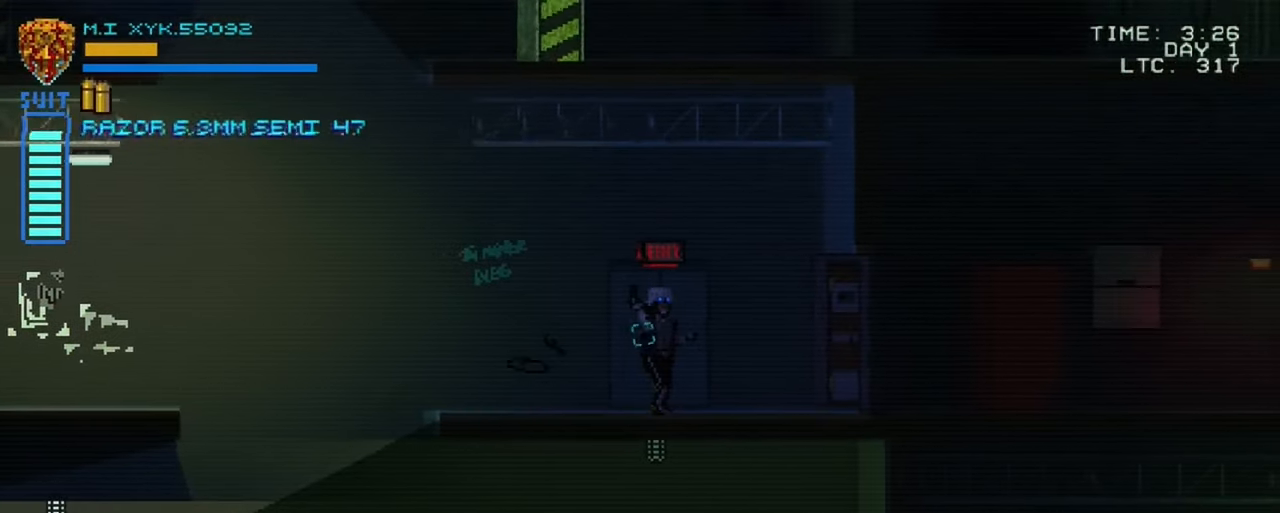
{"buttons": [], "left_stick": "right", "right_stick": "center", "events": []}
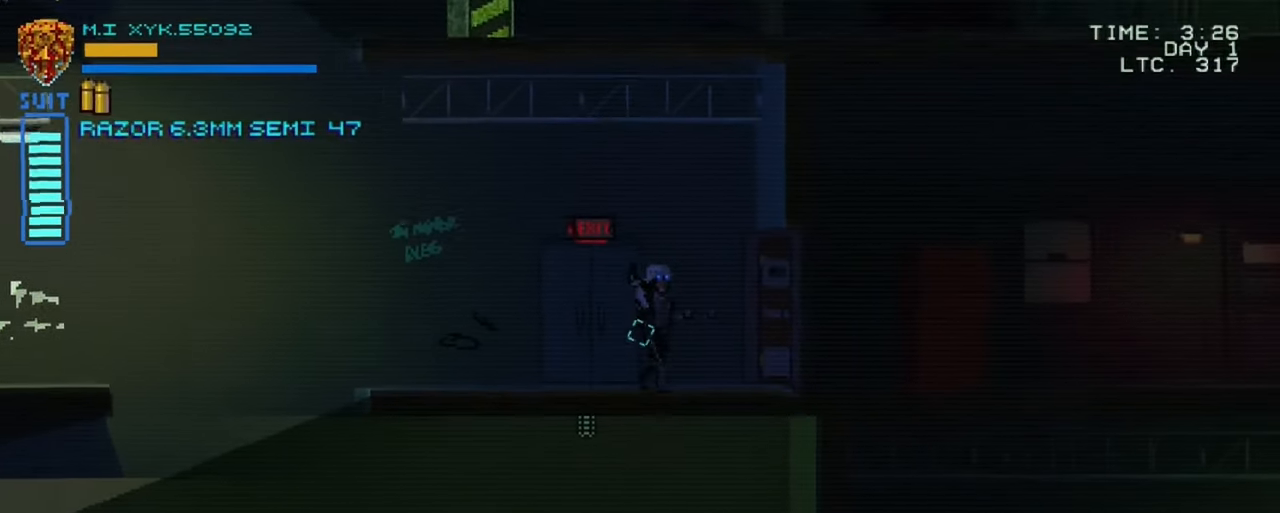
{"buttons": [], "left_stick": "right", "right_stick": "right", "events": [[300, "right_stick", "right"]]}
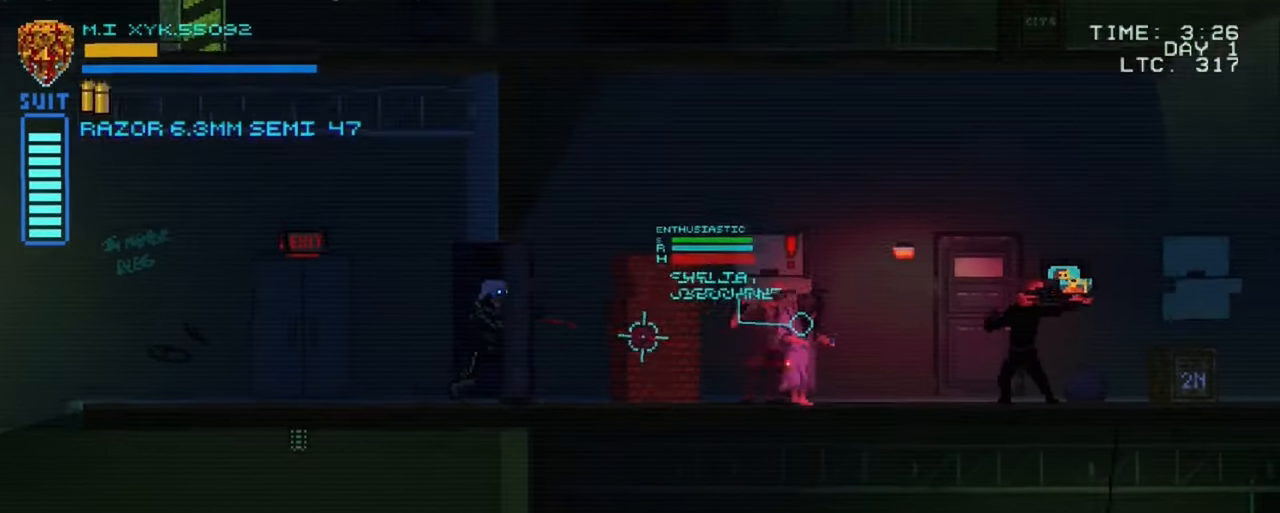
{"buttons": [], "left_stick": "center", "right_stick": "right", "events": [[367, "left_stick", "center"]]}
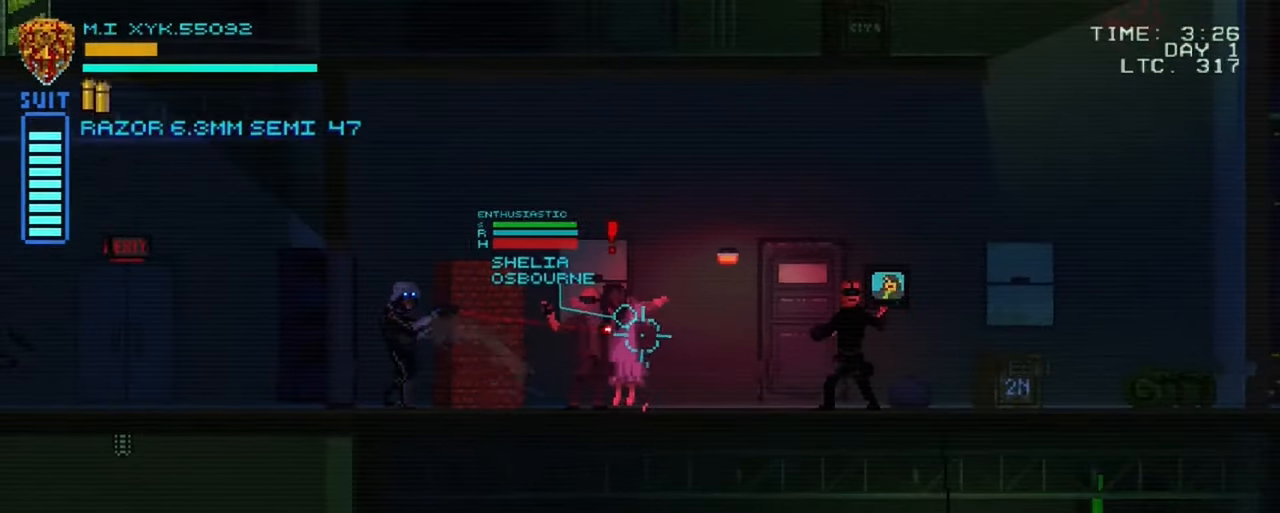
{"buttons": [], "left_stick": "center", "right_stick": "right", "events": [[233, "R2", "down"], [417, "R2", "up"]]}
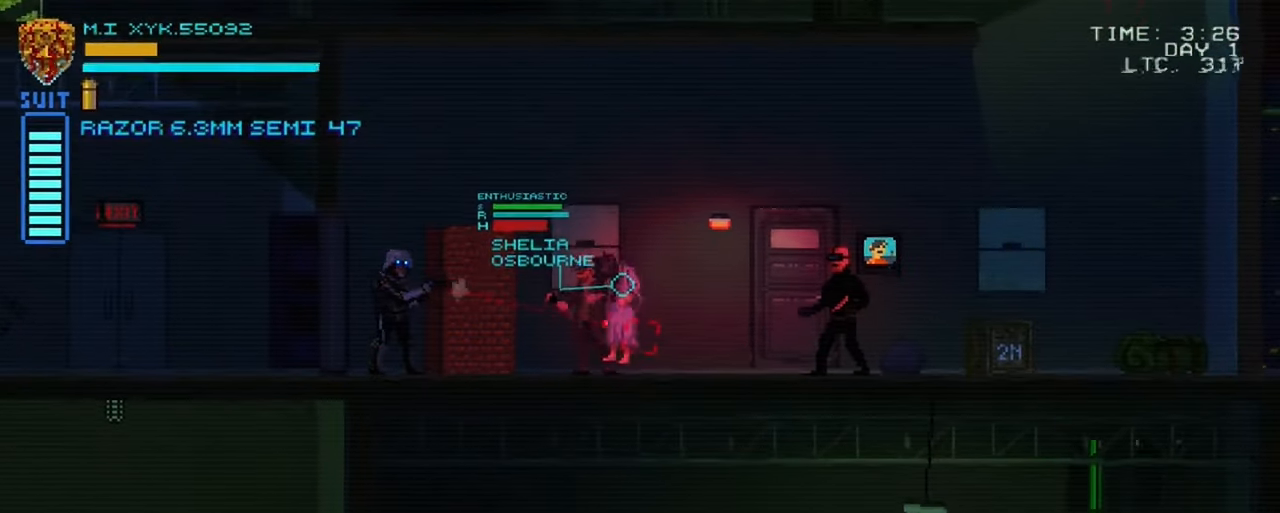
{"buttons": ["R2"], "left_stick": "center", "right_stick": "right", "events": [[500, "R2", "down"]]}
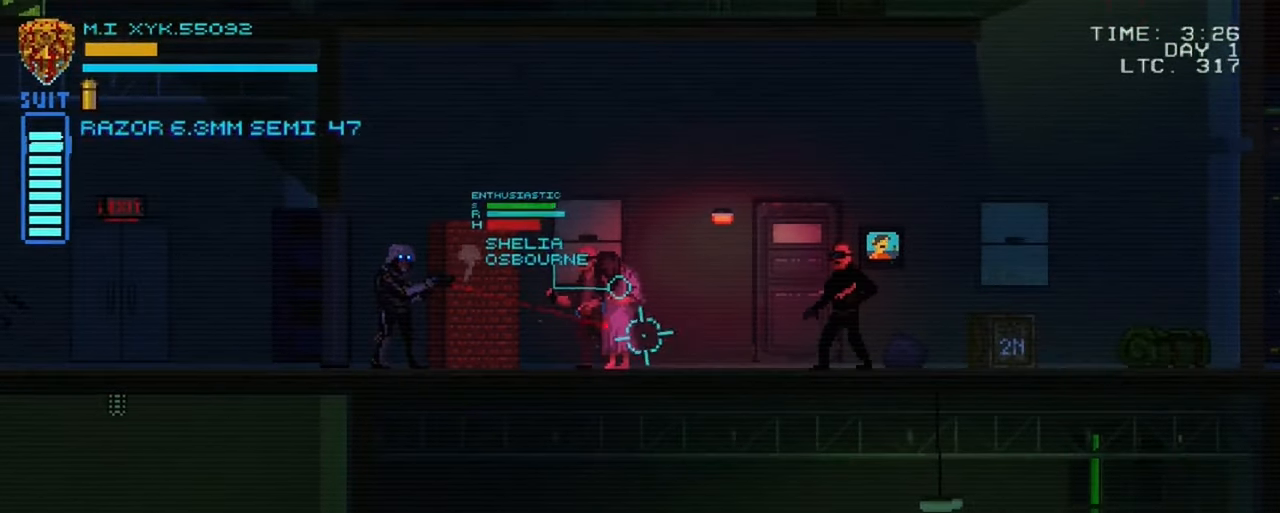
{"buttons": [], "left_stick": "center", "right_stick": "right", "events": [[217, "R2", "up"]]}
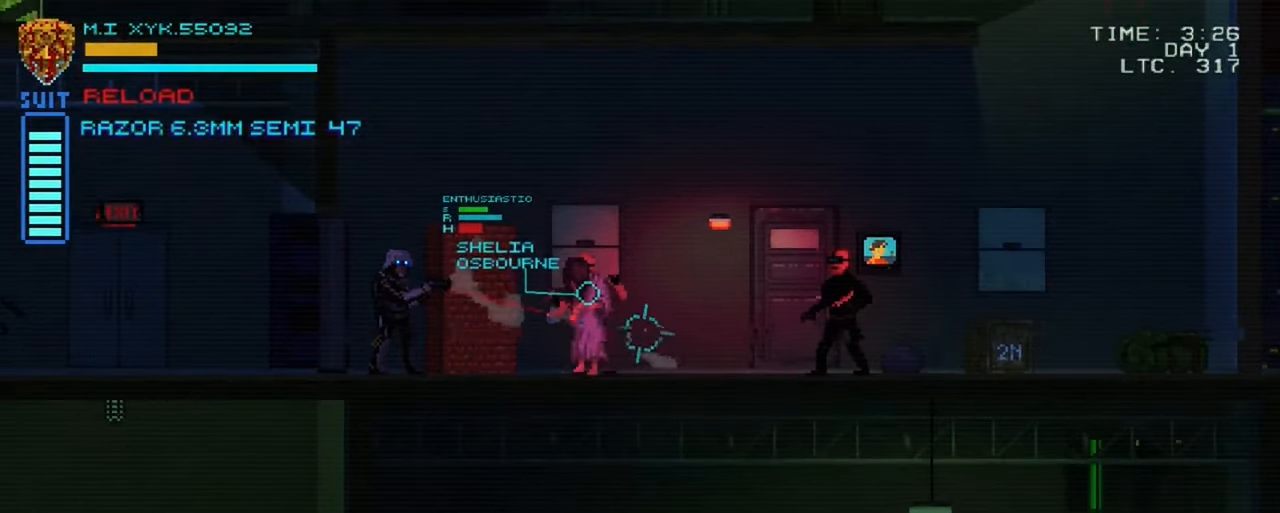
{"buttons": [], "left_stick": "center", "right_stick": "right", "events": [[83, "R1", "down"], [233, "R1", "up"]]}
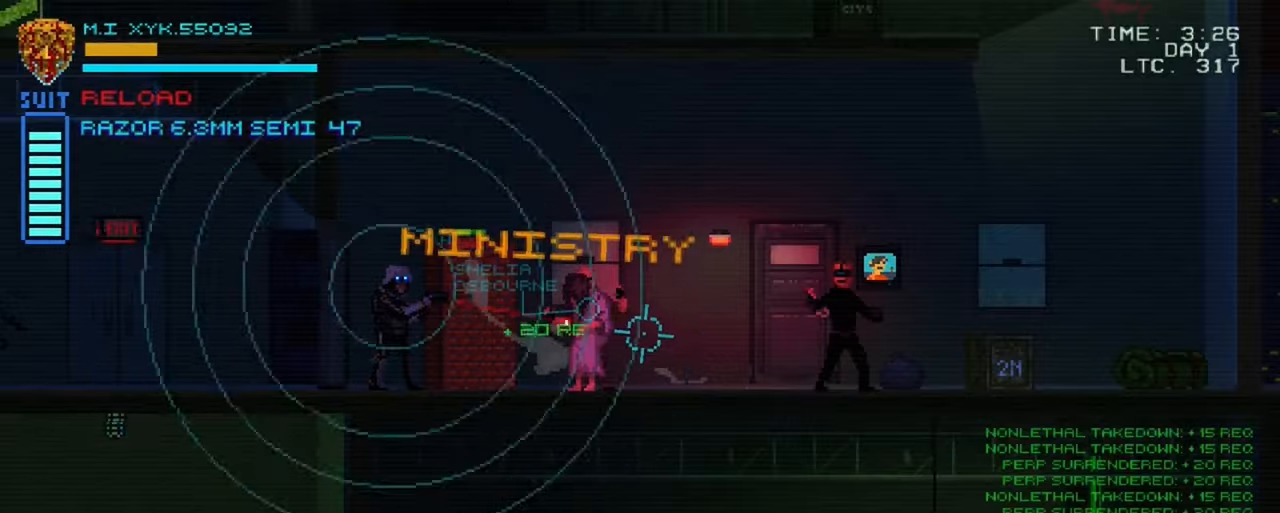
{"buttons": [], "left_stick": "center", "right_stick": "right", "events": []}
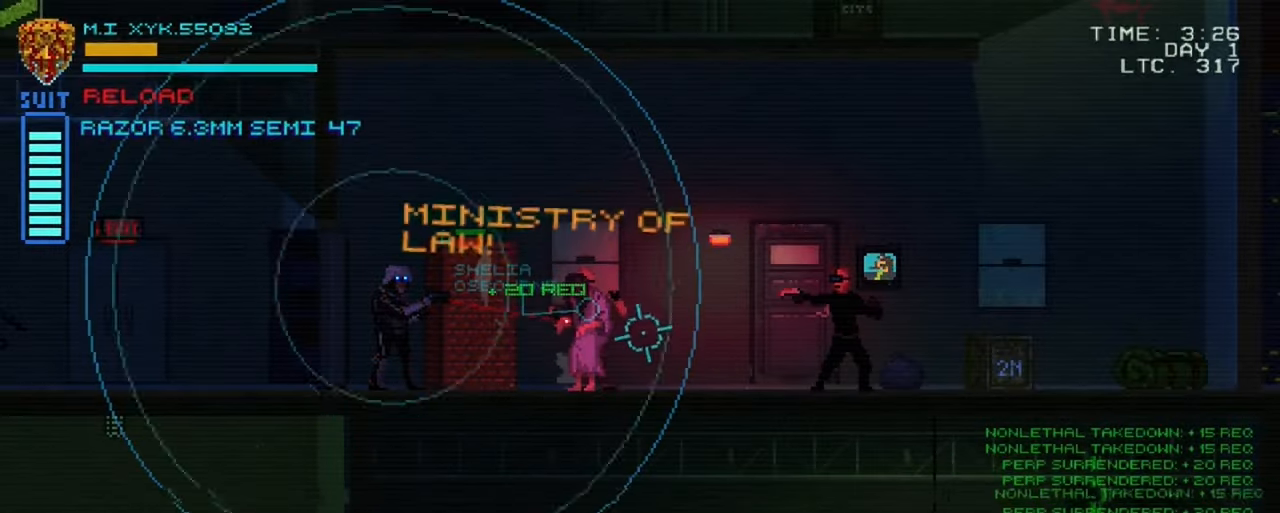
{"buttons": [], "left_stick": "right", "right_stick": "right", "events": [[67, "left_stick", "right"]]}
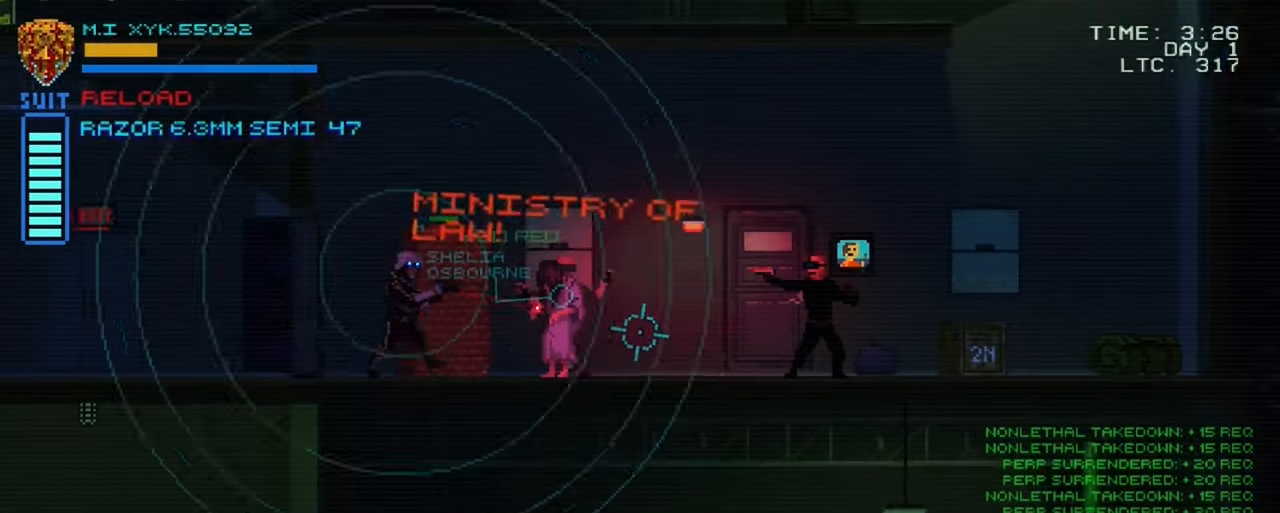
{"buttons": [], "left_stick": "right", "right_stick": "right", "events": [[317, "R1", "down"], [484, "R1", "up"]]}
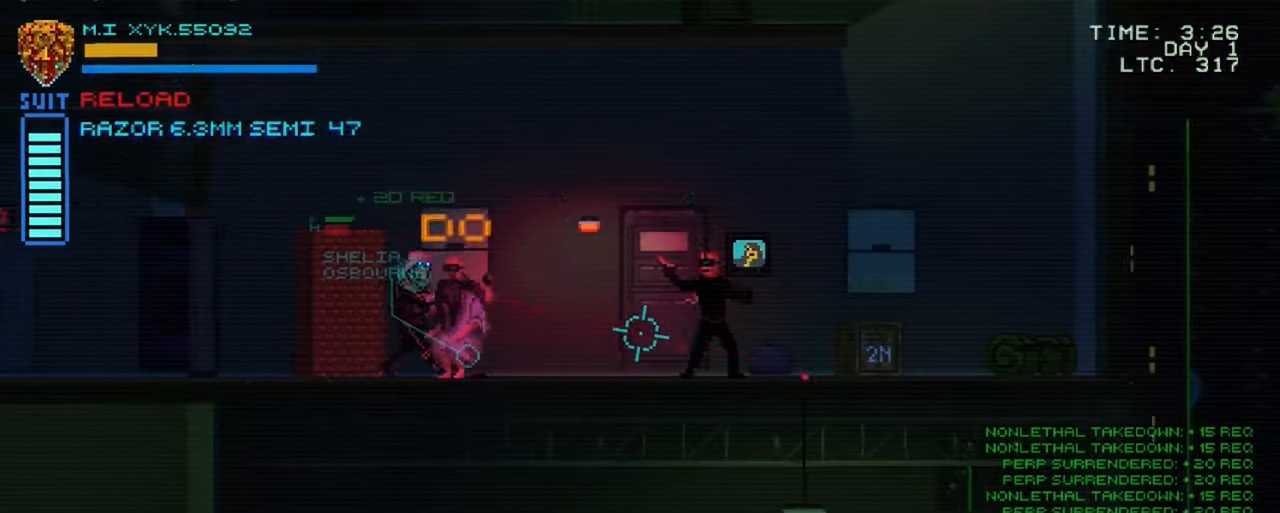
{"buttons": [], "left_stick": "center", "right_stick": "right", "events": [[117, "left_stick", "center"]]}
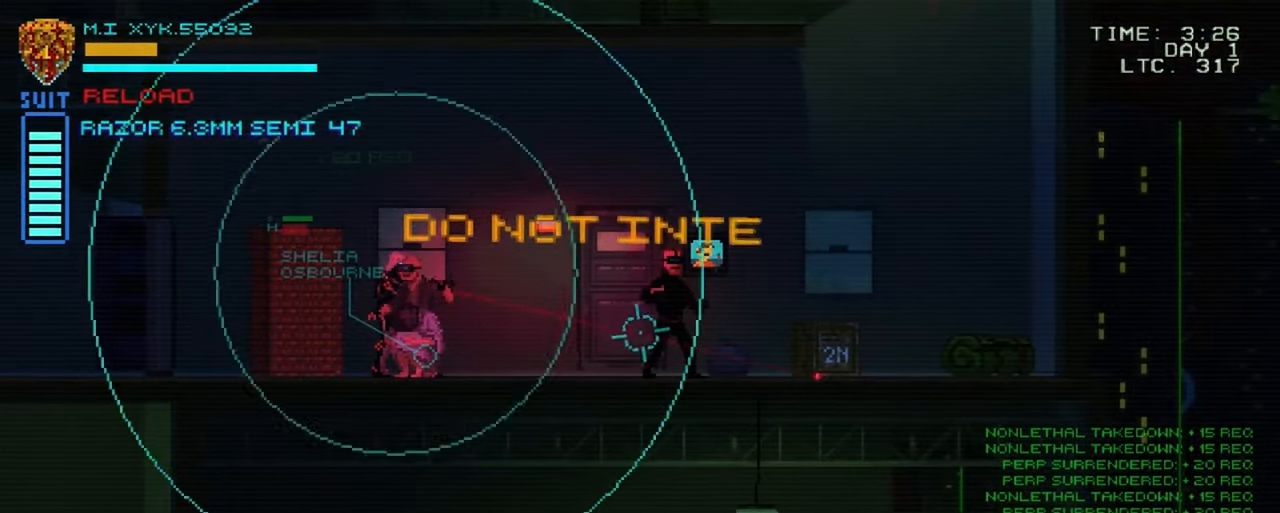
{"buttons": [], "left_stick": "right", "right_stick": "right", "events": [[117, "left_stick", "right"]]}
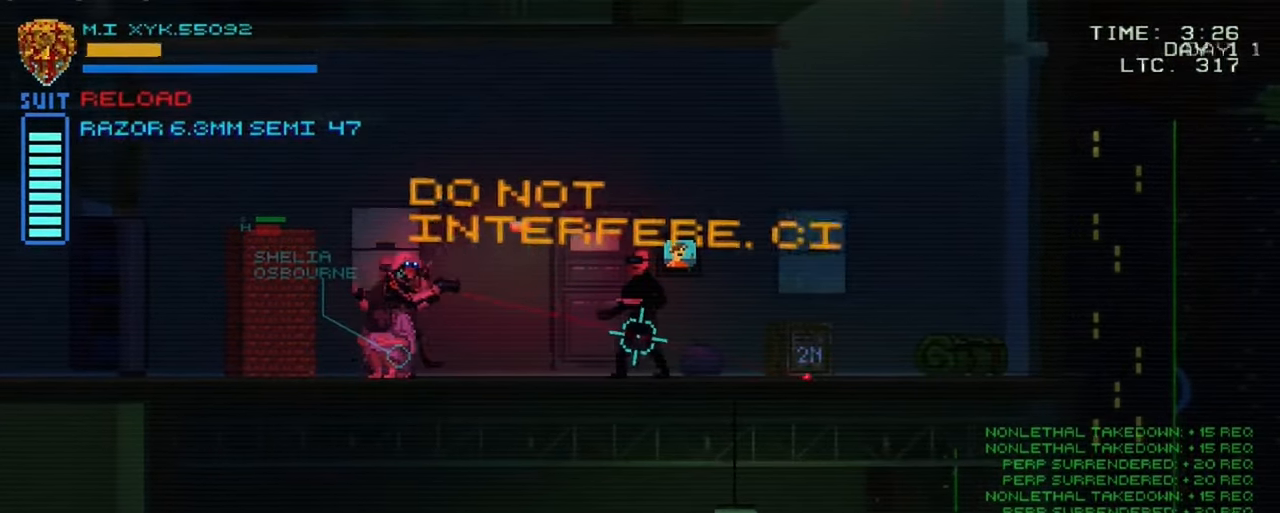
{"buttons": [], "left_stick": "right", "right_stick": "right", "events": []}
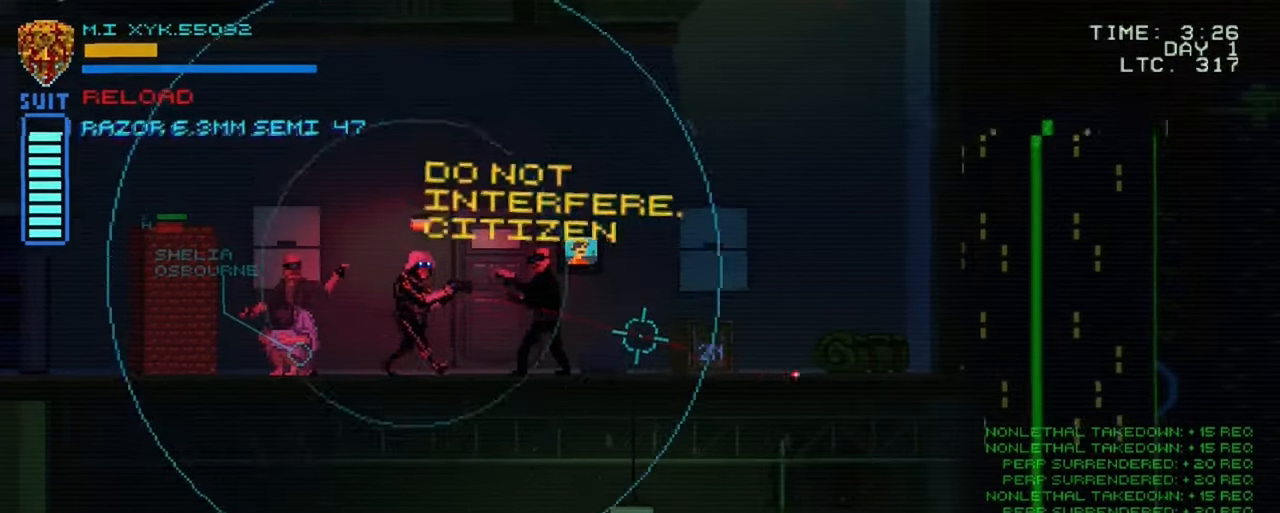
{"buttons": [], "left_stick": "right", "right_stick": "right", "events": [[17, "R1", "down"], [217, "R1", "up"]]}
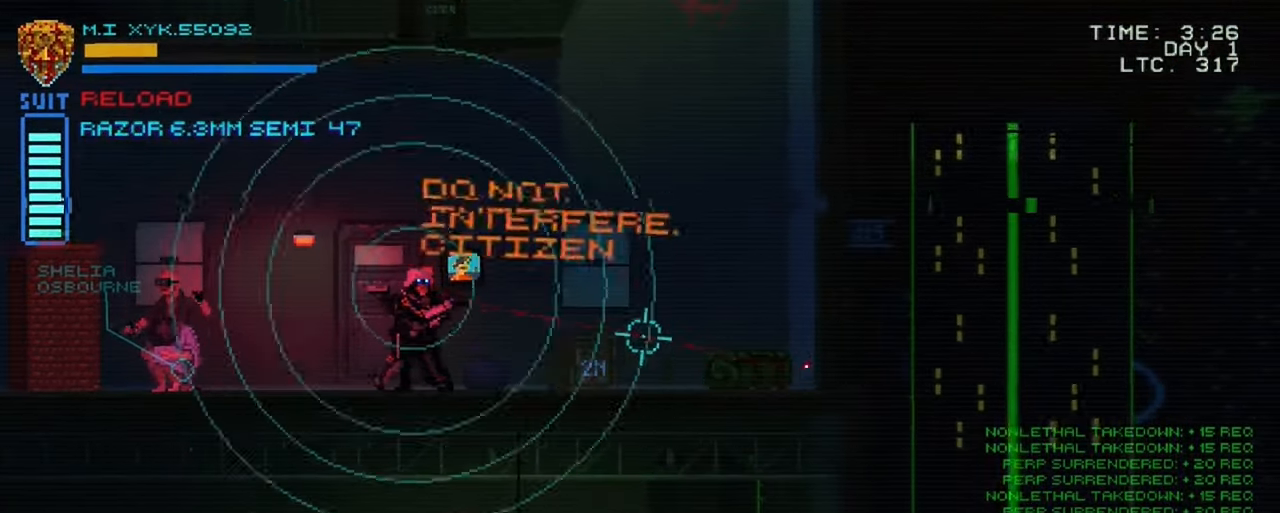
{"buttons": [], "left_stick": "right", "right_stick": "center", "events": [[200, "right_stick", "center"]]}
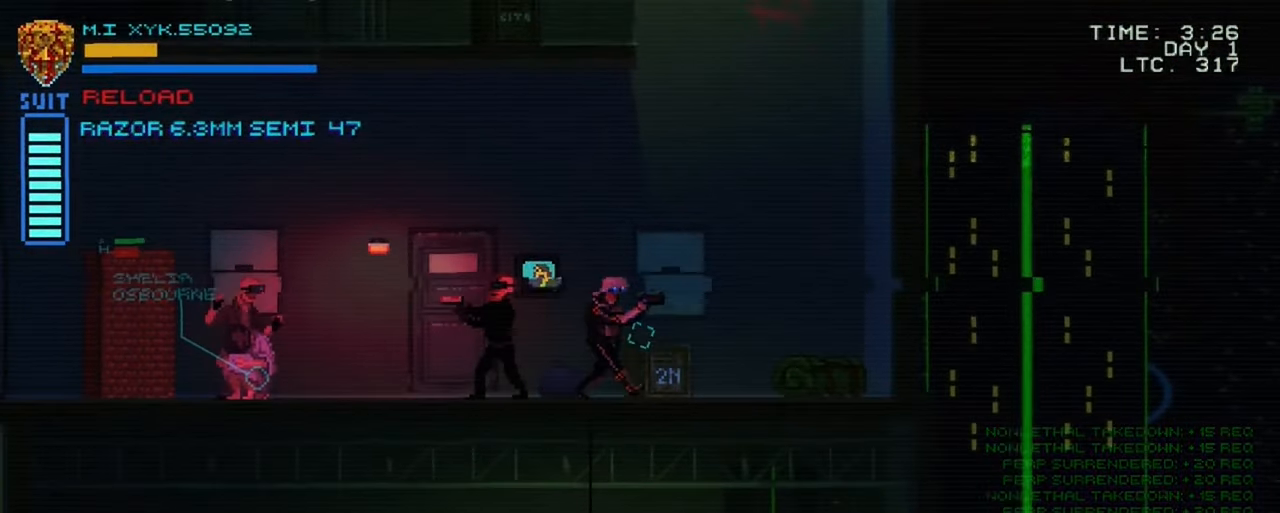
{"buttons": [], "left_stick": "center", "right_stick": "center", "events": [[367, "left_stick", "center"]]}
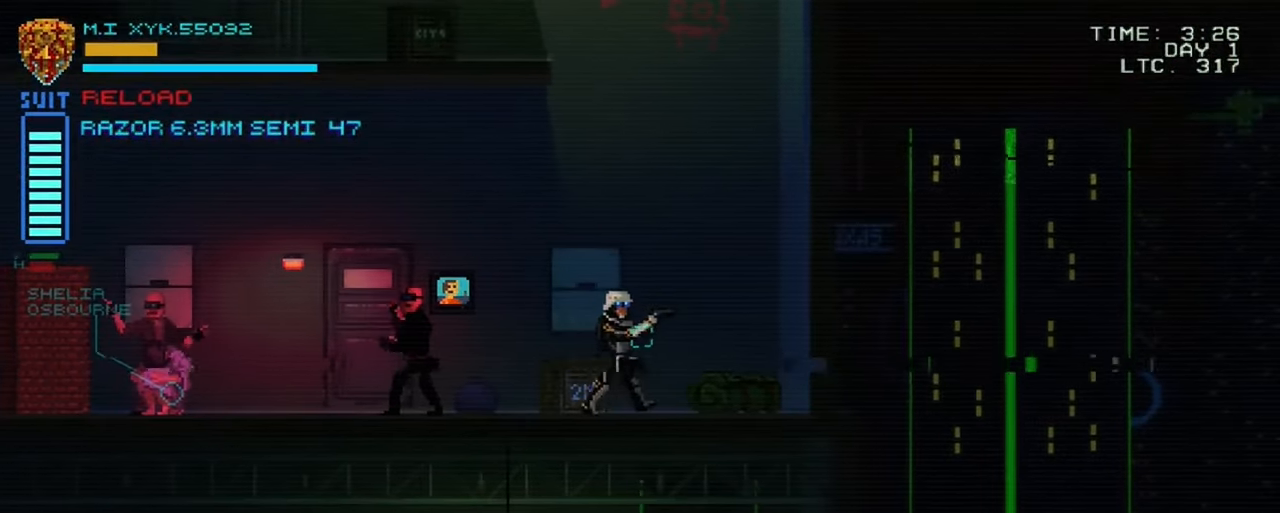
{"buttons": [], "left_stick": "center", "right_stick": "center", "events": [[100, "left_stick", "up-left"], [200, "left_stick", "center"]]}
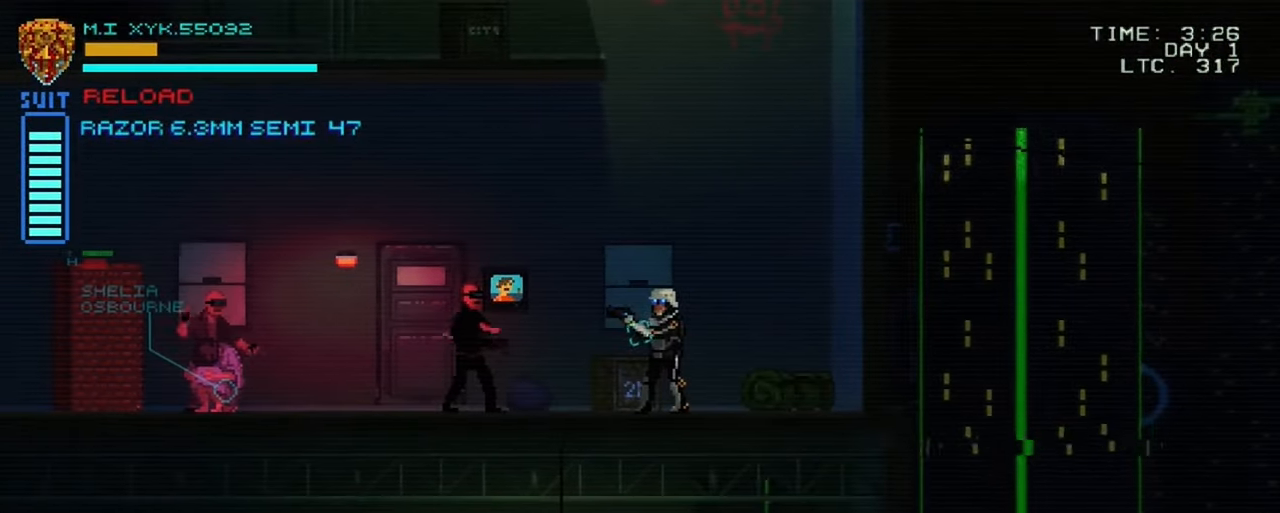
{"buttons": [], "left_stick": "up-left", "right_stick": "center", "events": [[83, "left_stick", "up"], [266, "left_stick", "up-left"]]}
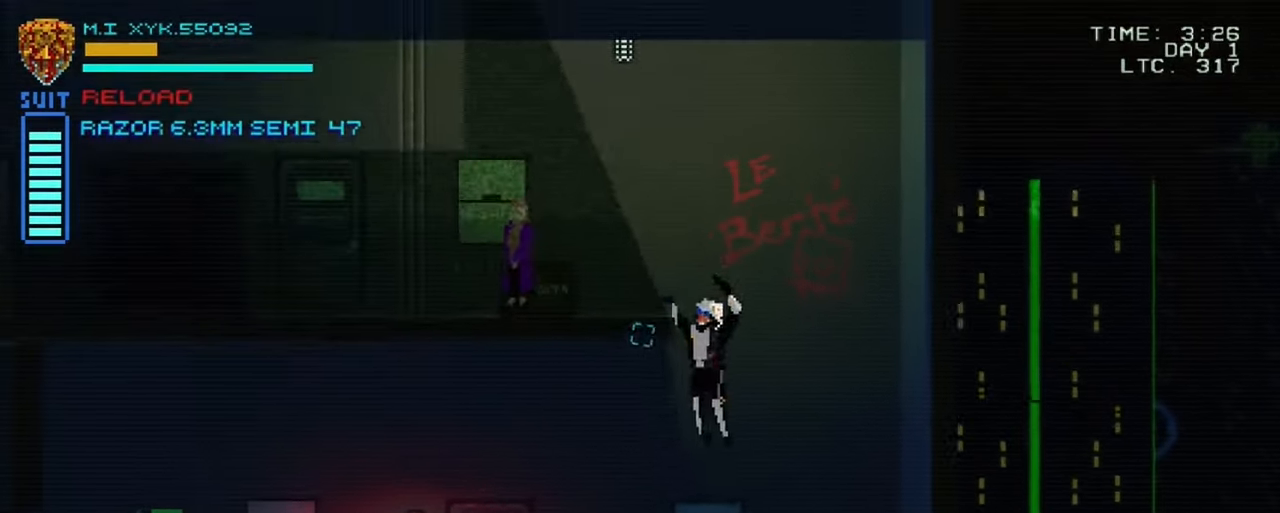
{"buttons": [], "left_stick": "up-right", "right_stick": "center"}
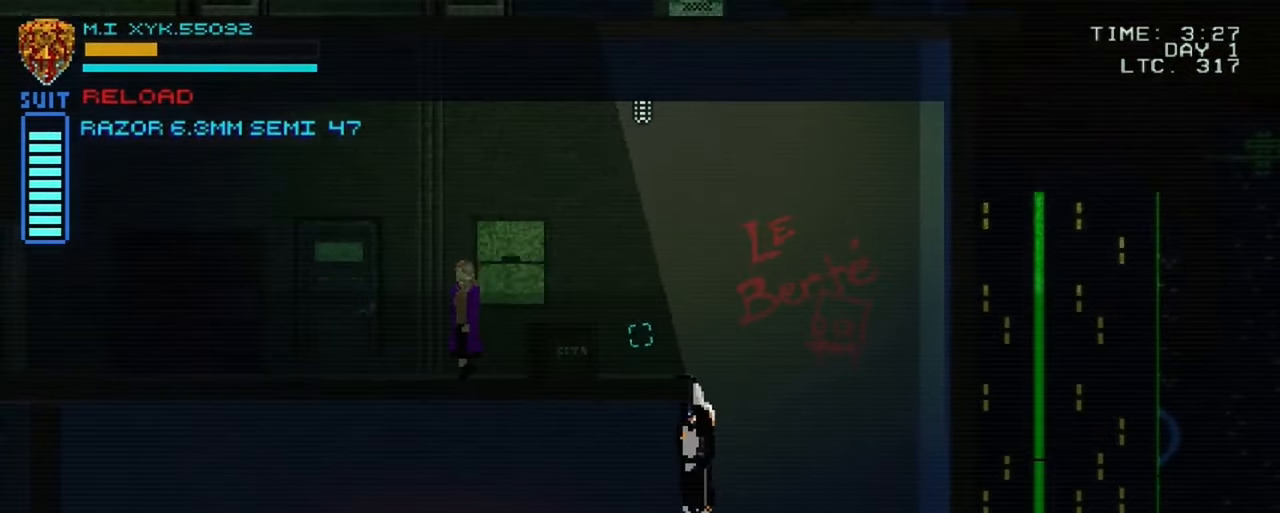
{"buttons": [], "left_stick": "up", "right_stick": "center", "events": [[16, "left_stick", "center"], [150, "left_stick", "up"]]}